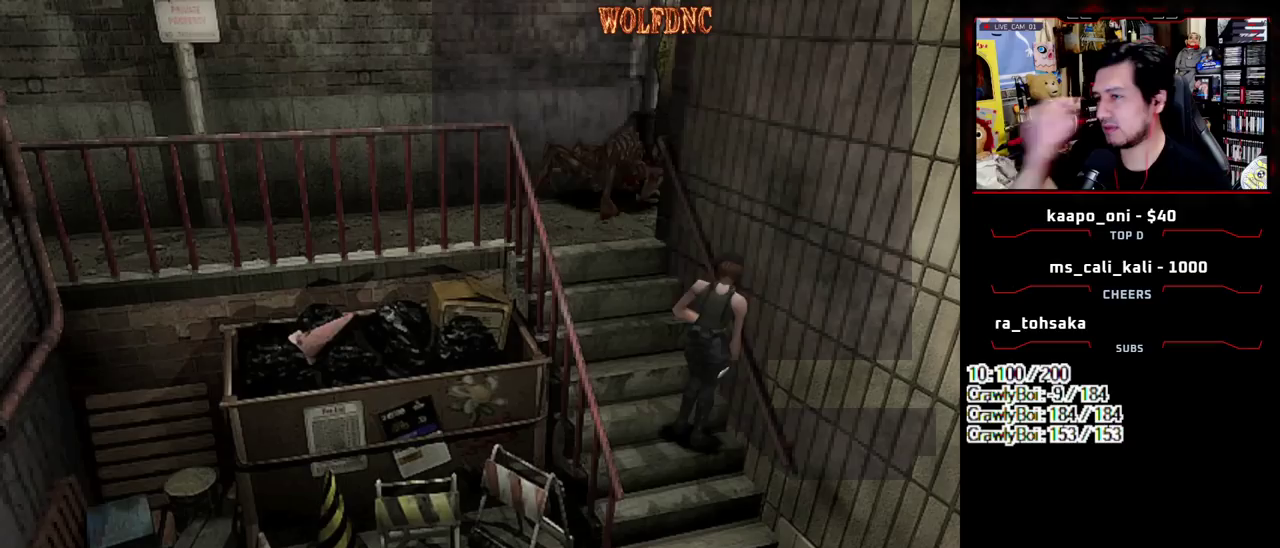
Gameplay with a controller (PlayStation layout); each line is a JSON object with the inputs held at the frame after it. "events" lists button and stick changes between this image and that frame as [ms after this image, input, new state], when the widget could be followed in between. Not read: L3 R3.
{"buttons": ["SQUARE", "DPAD_UP"], "events": [[250, "DPAD_LEFT", "down"], [300, "SQUARE", "down"], [350, "DPAD_LEFT", "up"]]}
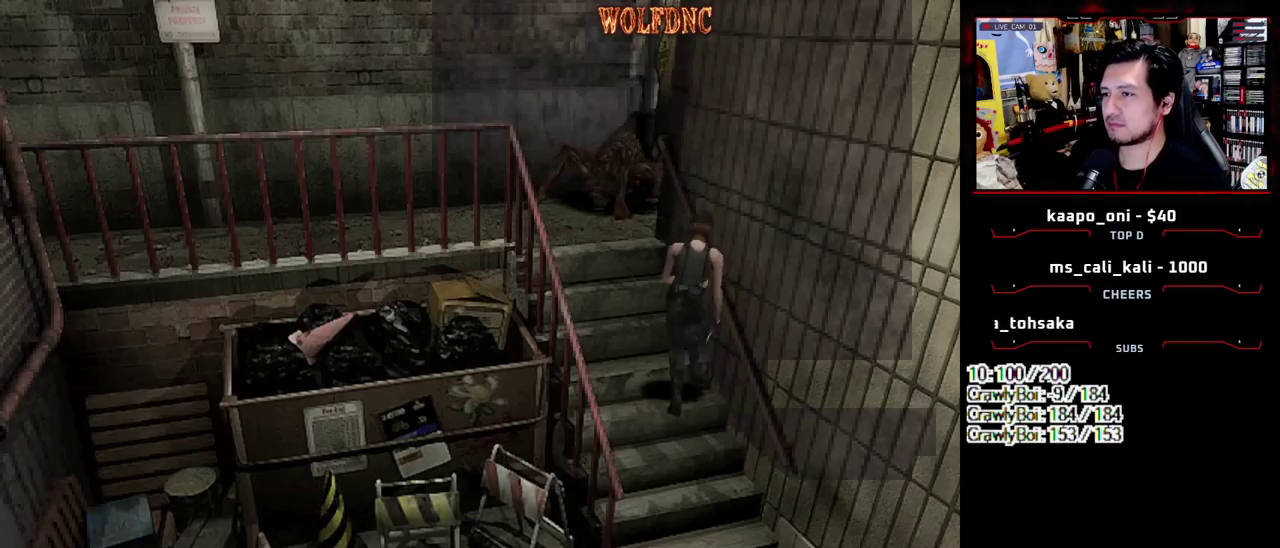
{"buttons": ["DPAD_UP"], "events": [[450, "SQUARE", "up"]]}
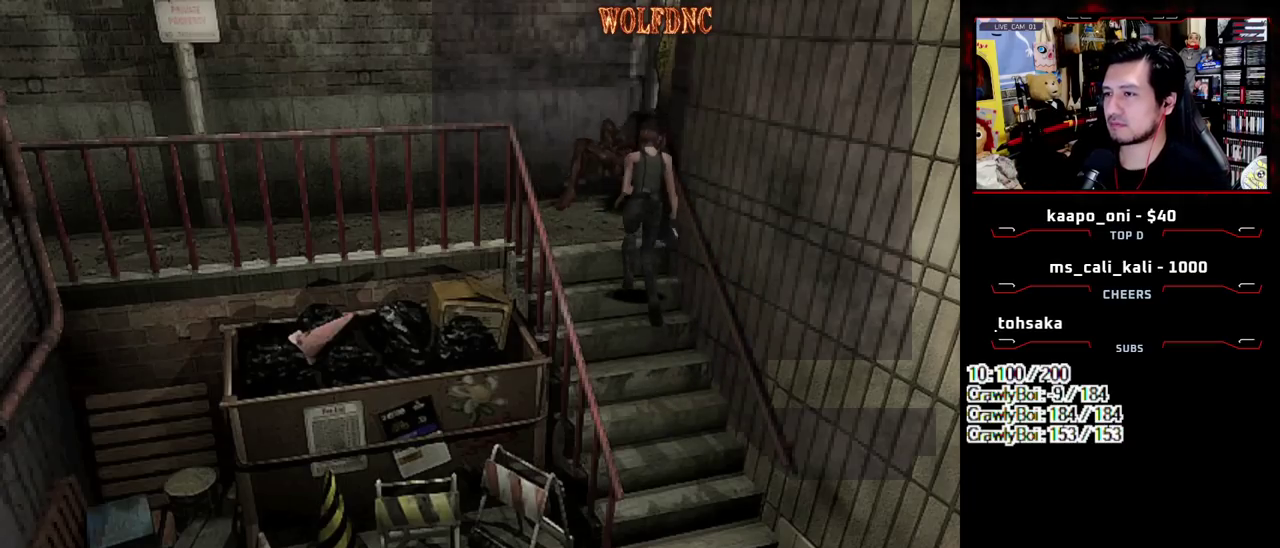
{"buttons": ["SQUARE", "DPAD_DOWN"], "events": [[50, "DPAD_UP", "up"], [333, "DPAD_DOWN", "down"], [467, "SQUARE", "down"]]}
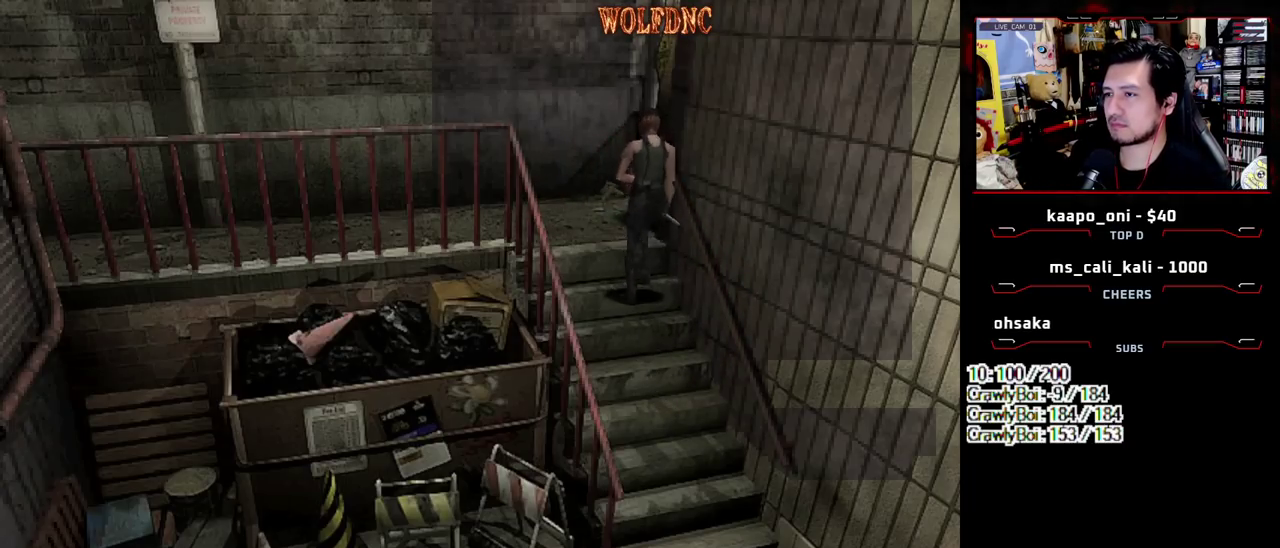
{"buttons": ["SQUARE", "DPAD_UP"], "events": [[67, "DPAD_DOWN", "up"], [117, "SQUARE", "up"], [200, "DPAD_LEFT", "down"], [250, "DPAD_UP", "down"], [300, "SQUARE", "down"], [483, "DPAD_LEFT", "up"]]}
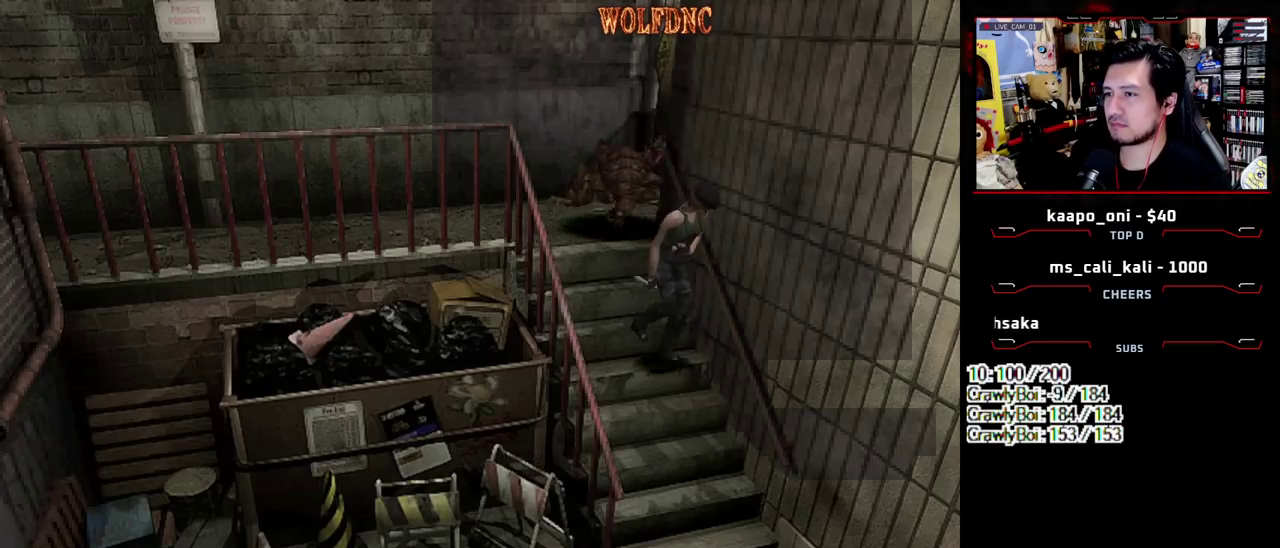
{"buttons": ["DPAD_DOWN"], "events": [[83, "DPAD_UP", "up"], [133, "SQUARE", "up"], [217, "DPAD_DOWN", "down"], [367, "DPAD_DOWN", "up"], [500, "DPAD_DOWN", "down"]]}
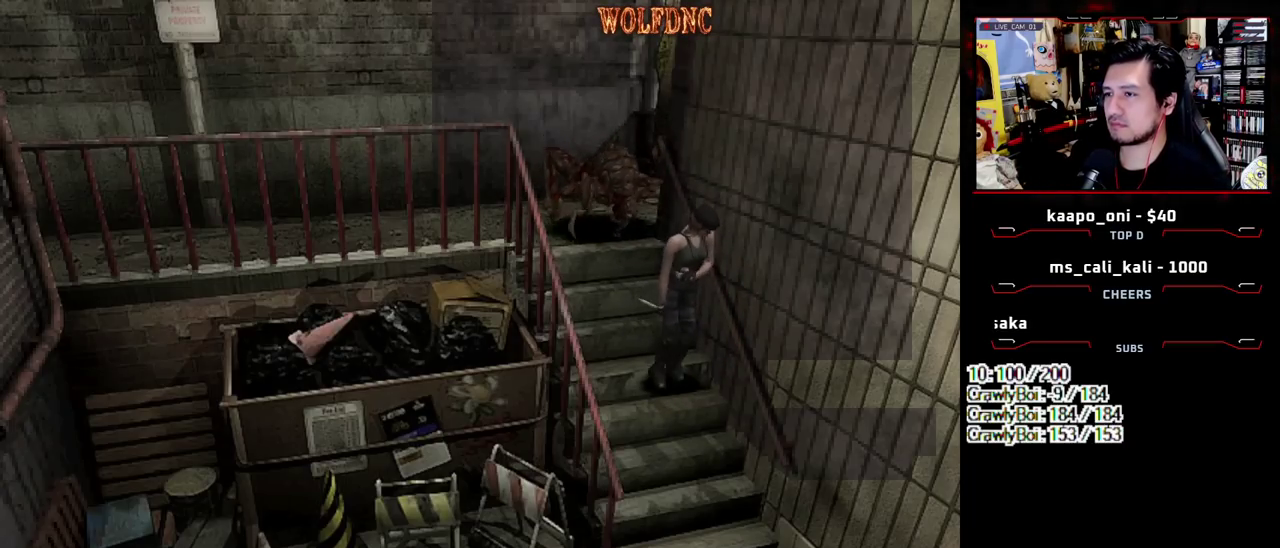
{"buttons": ["R1"], "events": [[100, "SQUARE", "down"], [183, "DPAD_DOWN", "up"], [183, "SQUARE", "up"], [333, "DPAD_RIGHT", "down"], [417, "DPAD_RIGHT", "up"], [417, "R1", "down"]]}
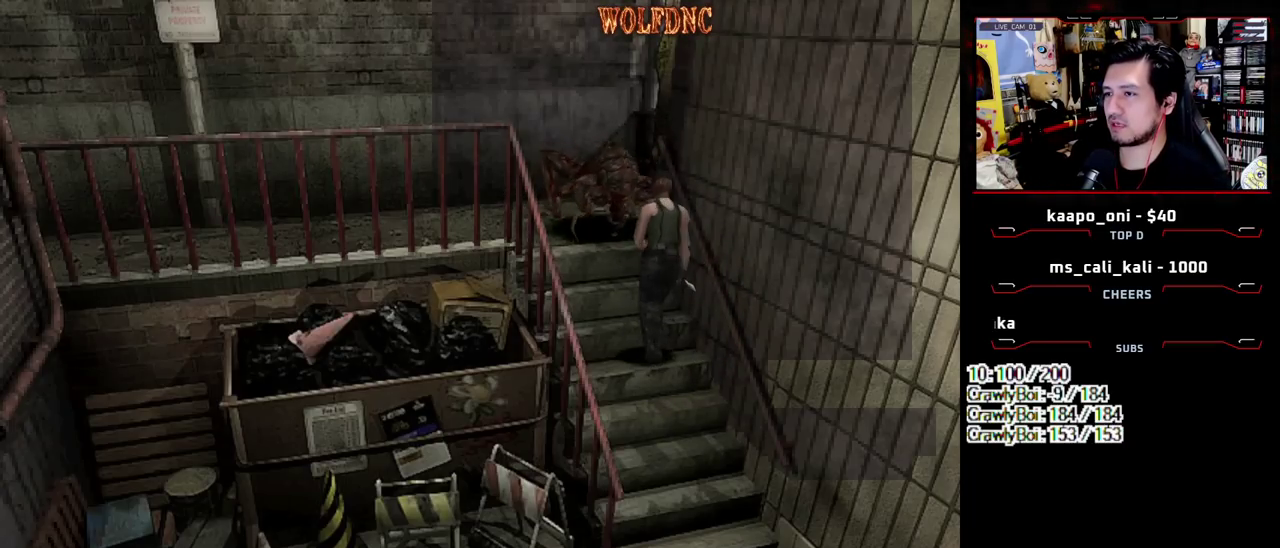
{"buttons": ["CROSS", "R1"], "events": [[67, "CROSS", "down"]]}
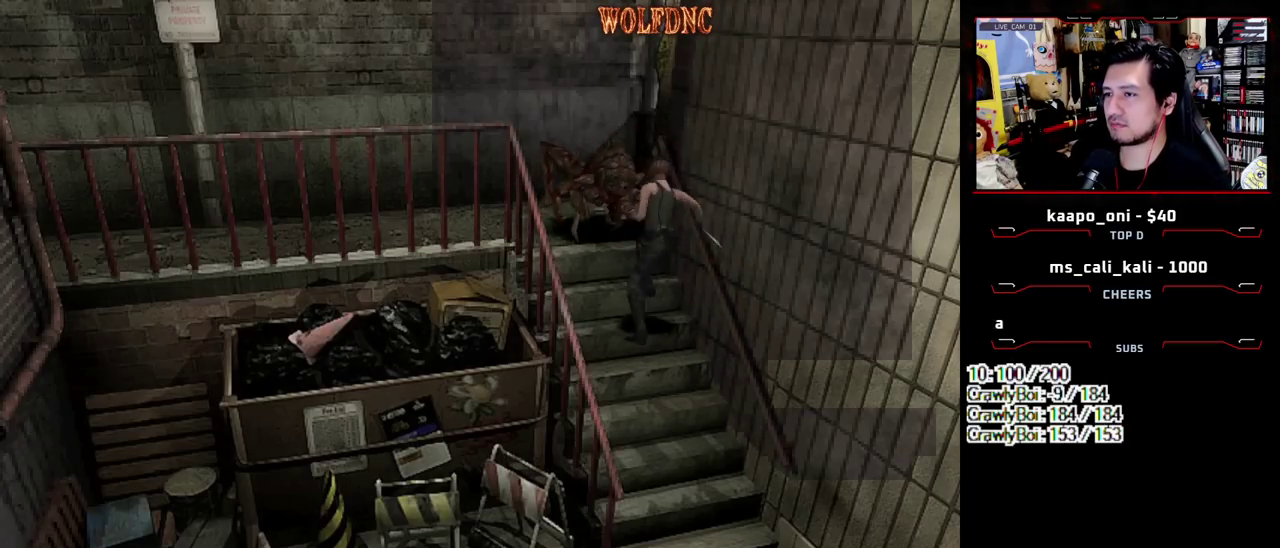
{"buttons": ["CROSS", "R1"], "events": []}
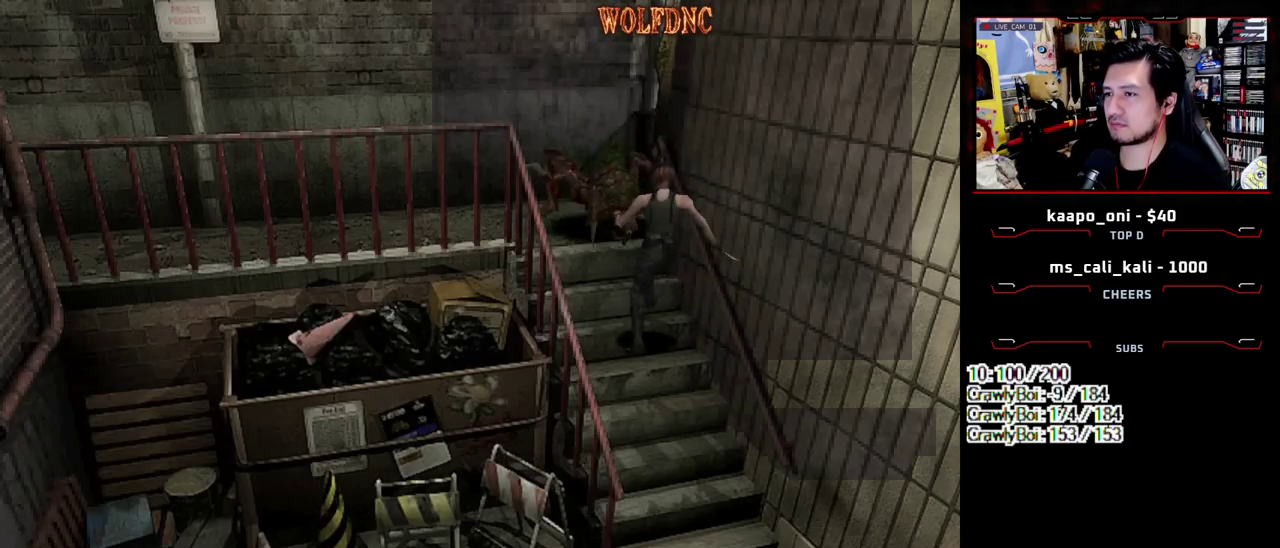
{"buttons": ["CROSS", "R1"], "events": []}
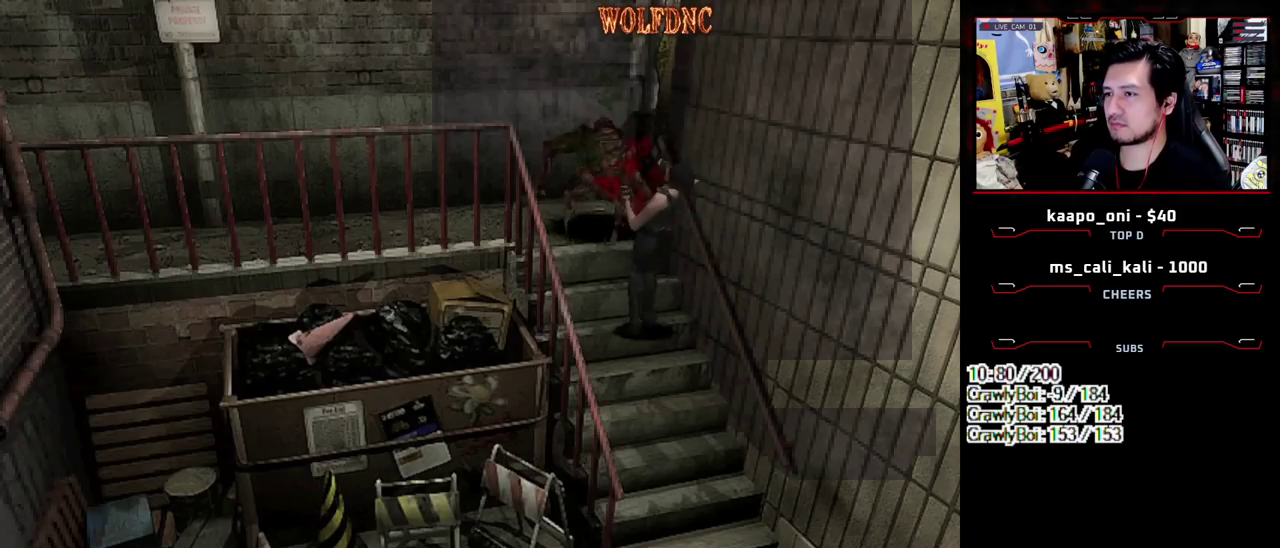
{"buttons": ["DPAD_DOWN"], "events": [[167, "CROSS", "up"], [200, "R1", "up"], [300, "DPAD_DOWN", "down"]]}
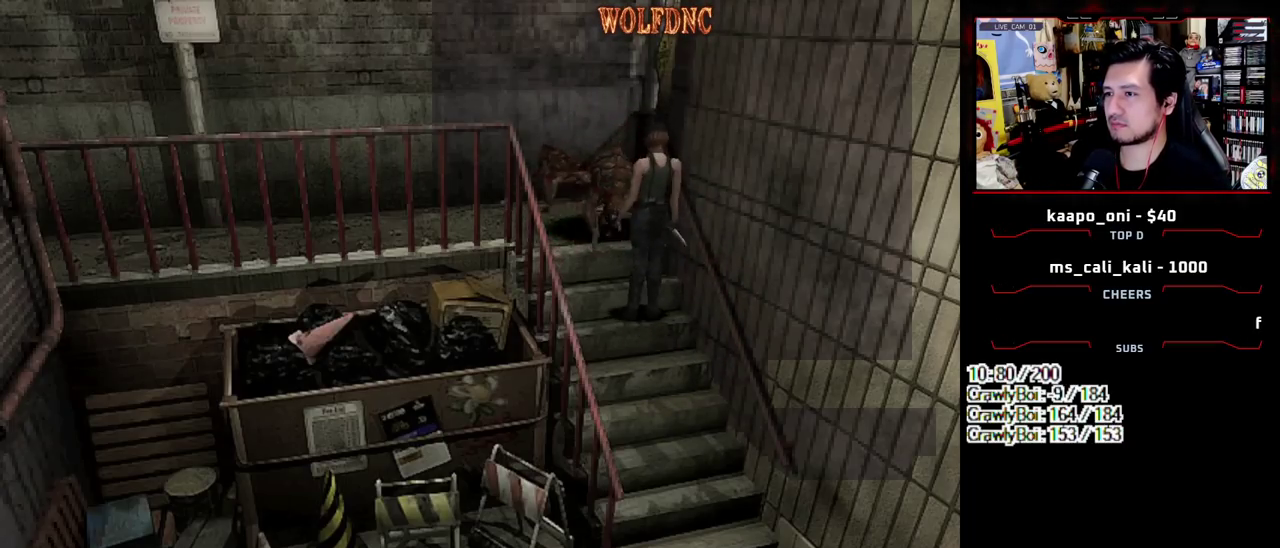
{"buttons": ["DPAD_DOWN"], "events": [[83, "DPAD_LEFT", "down"], [450, "DPAD_LEFT", "up"]]}
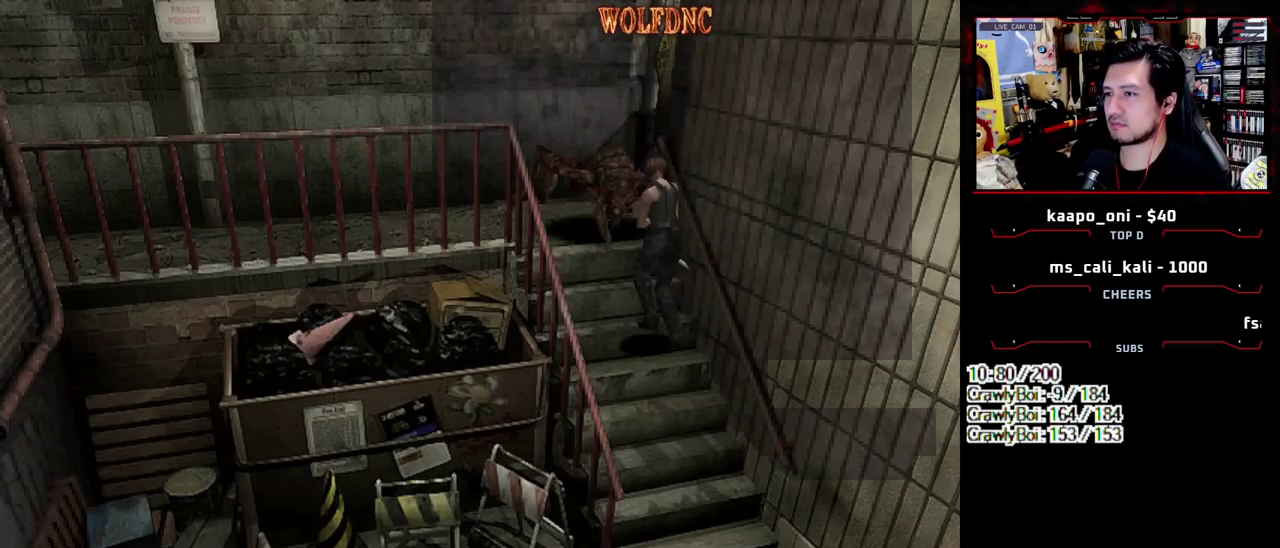
{"buttons": ["R1", "DPAD_DOWN"], "events": [[467, "R1", "down"]]}
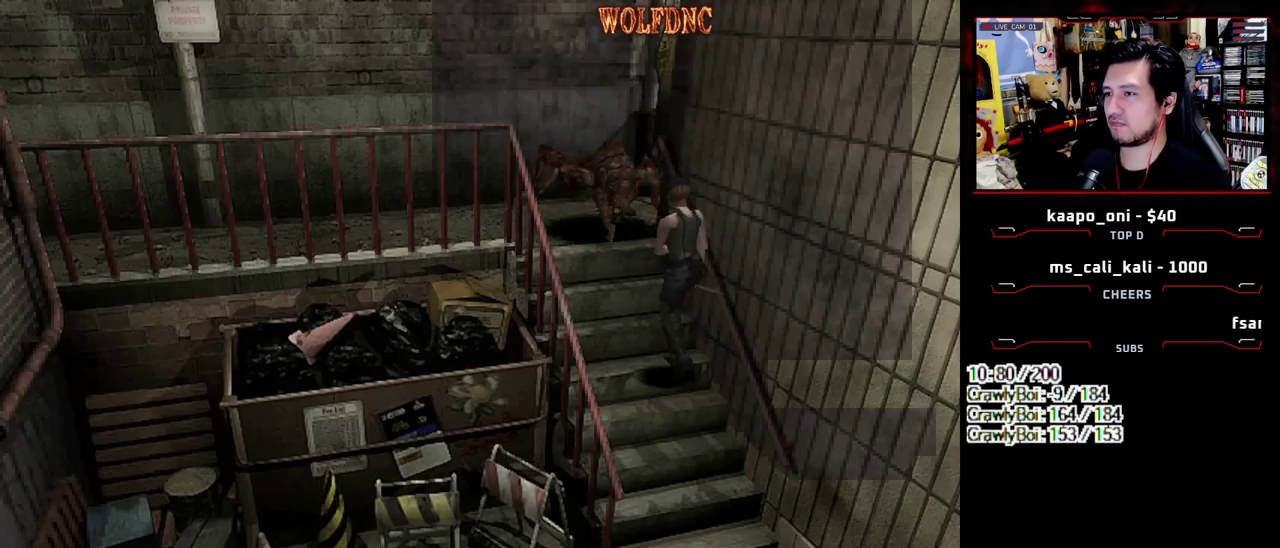
{"buttons": ["CROSS", "R1"], "events": [[67, "DPAD_DOWN", "up"], [200, "CROSS", "down"]]}
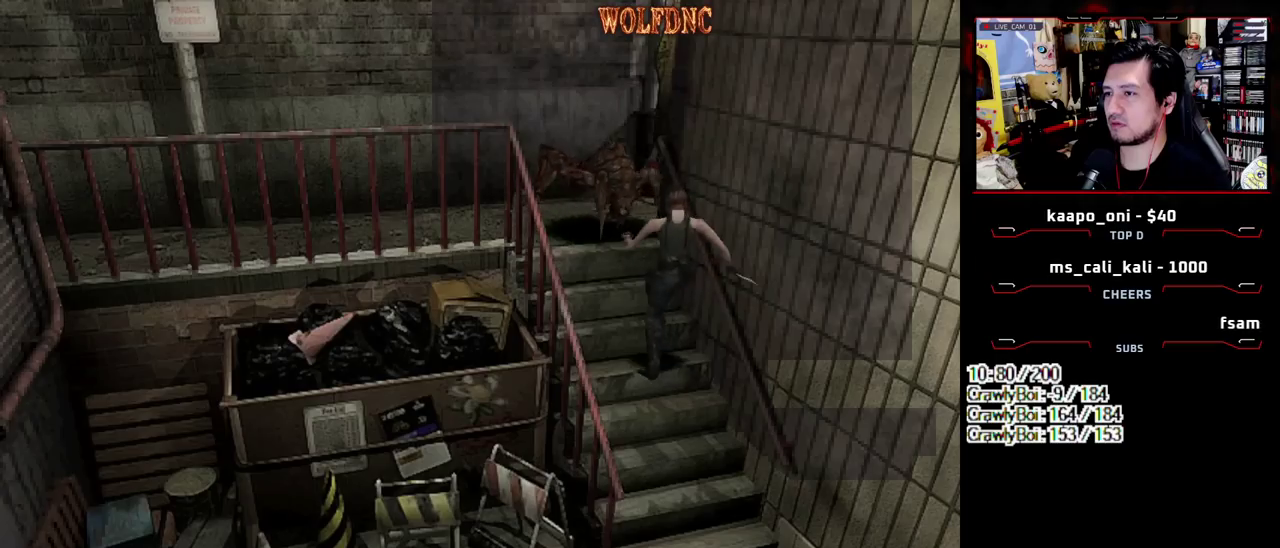
{"buttons": ["CROSS", "R1"], "events": []}
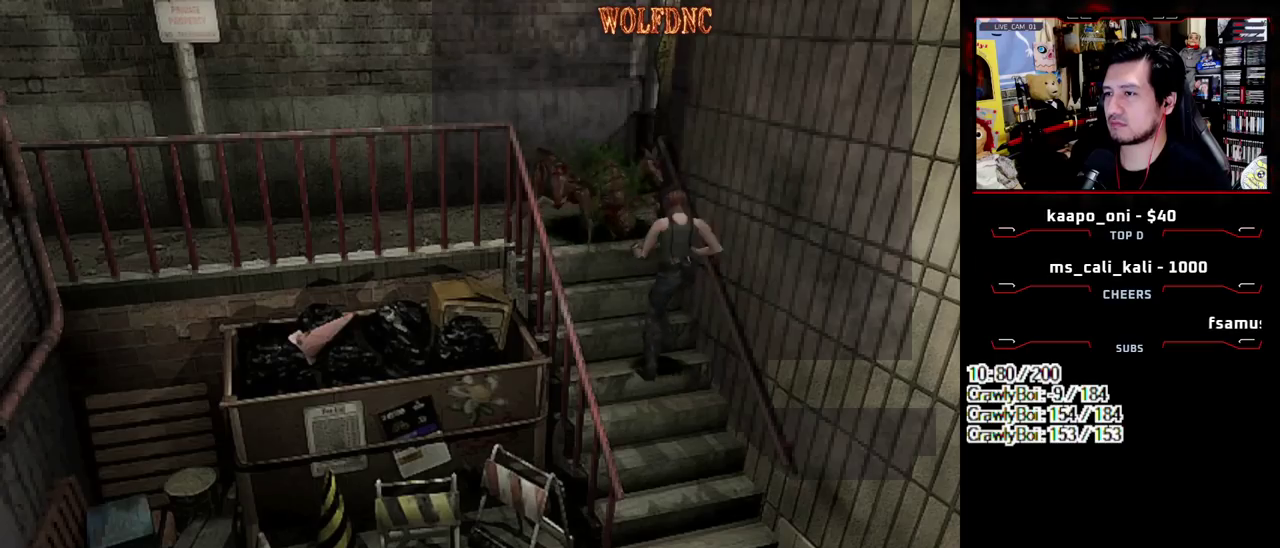
{"buttons": ["CROSS", "R1"], "events": []}
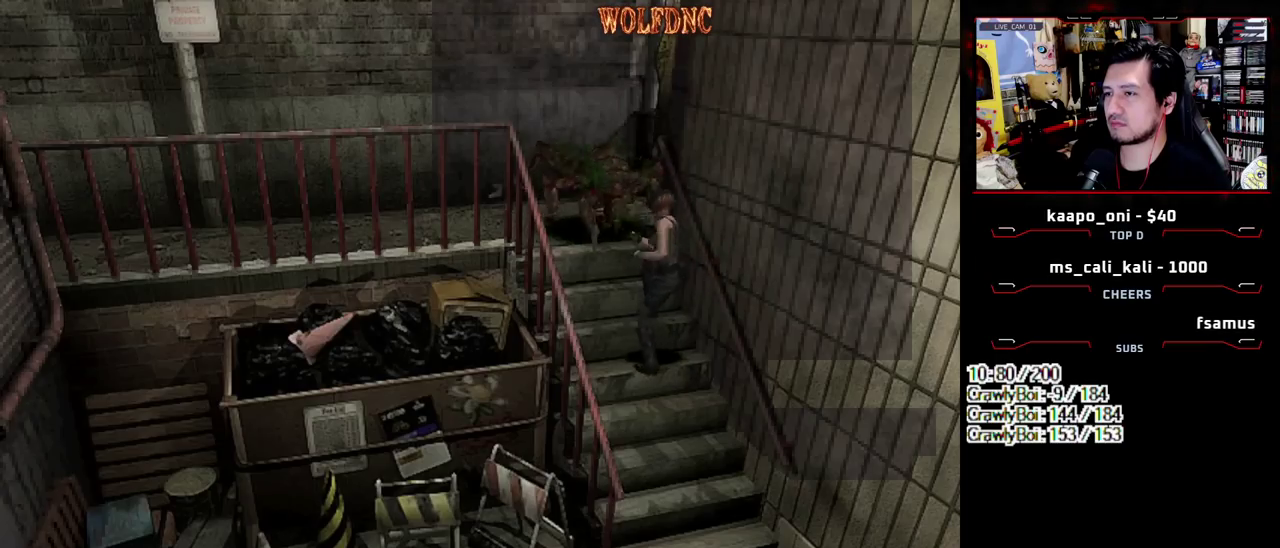
{"buttons": ["CROSS", "R1"], "events": []}
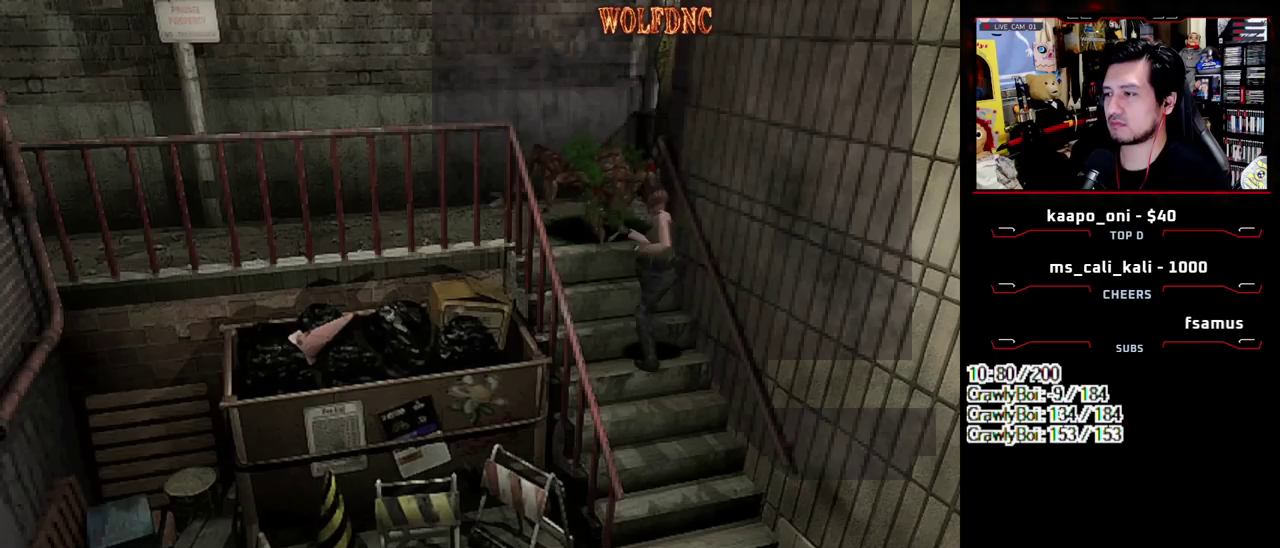
{"buttons": ["CROSS", "R1"], "events": []}
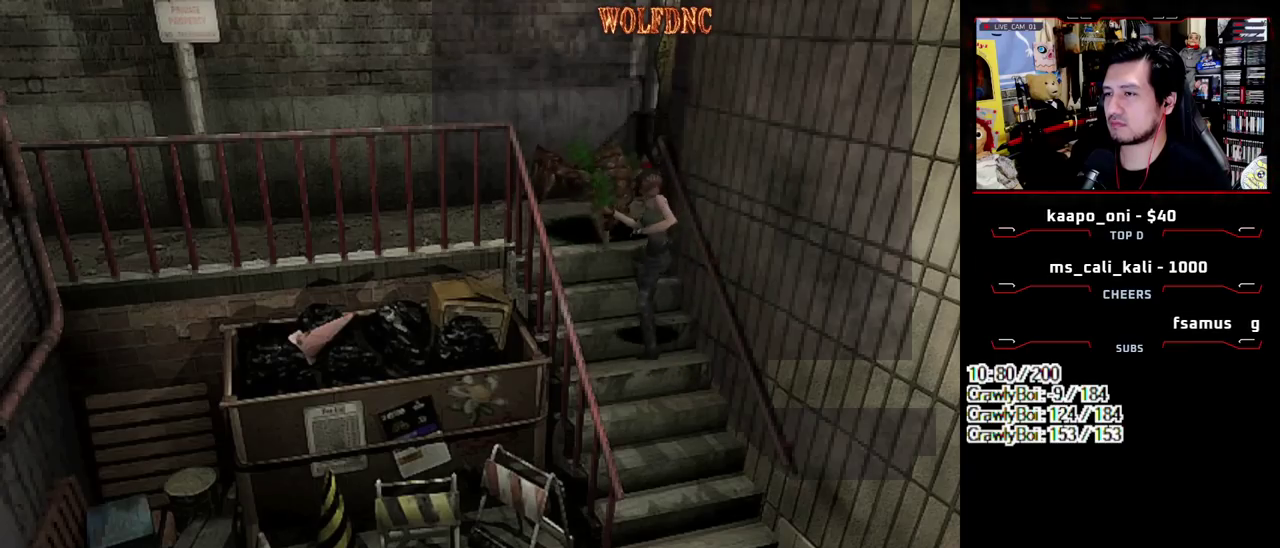
{"buttons": ["CROSS", "R1"], "events": []}
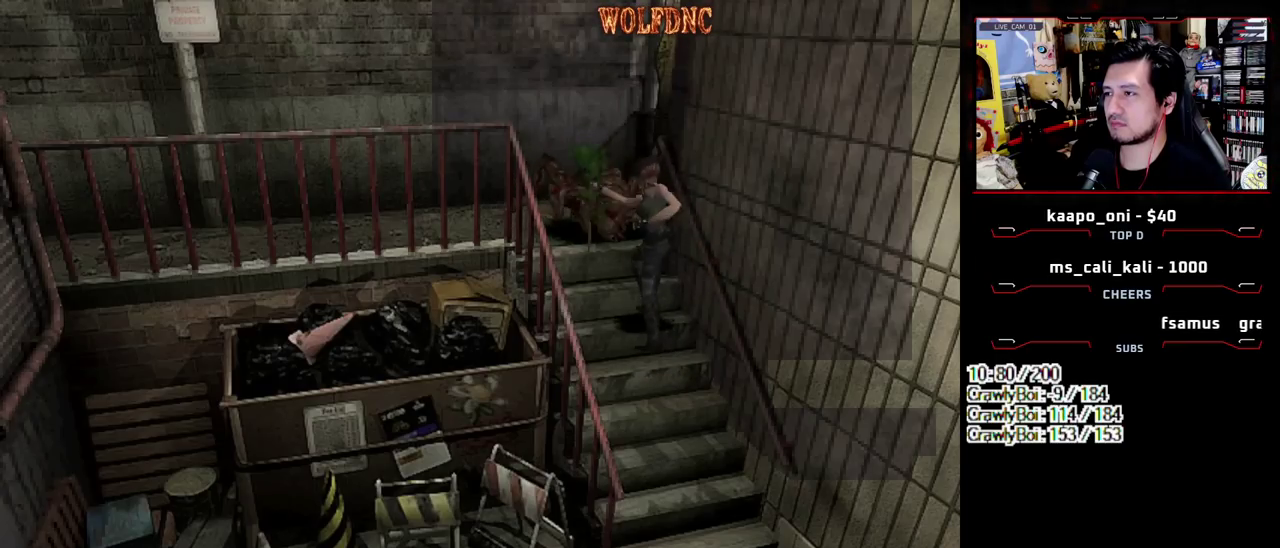
{"buttons": ["CROSS", "R1"], "events": []}
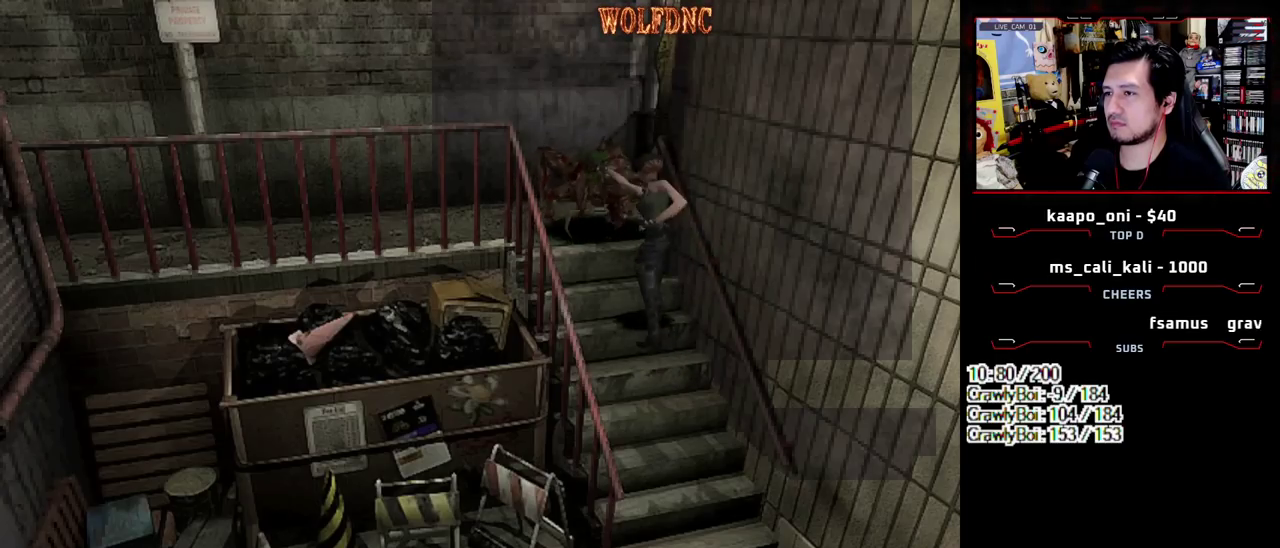
{"buttons": ["CROSS", "R1"], "events": []}
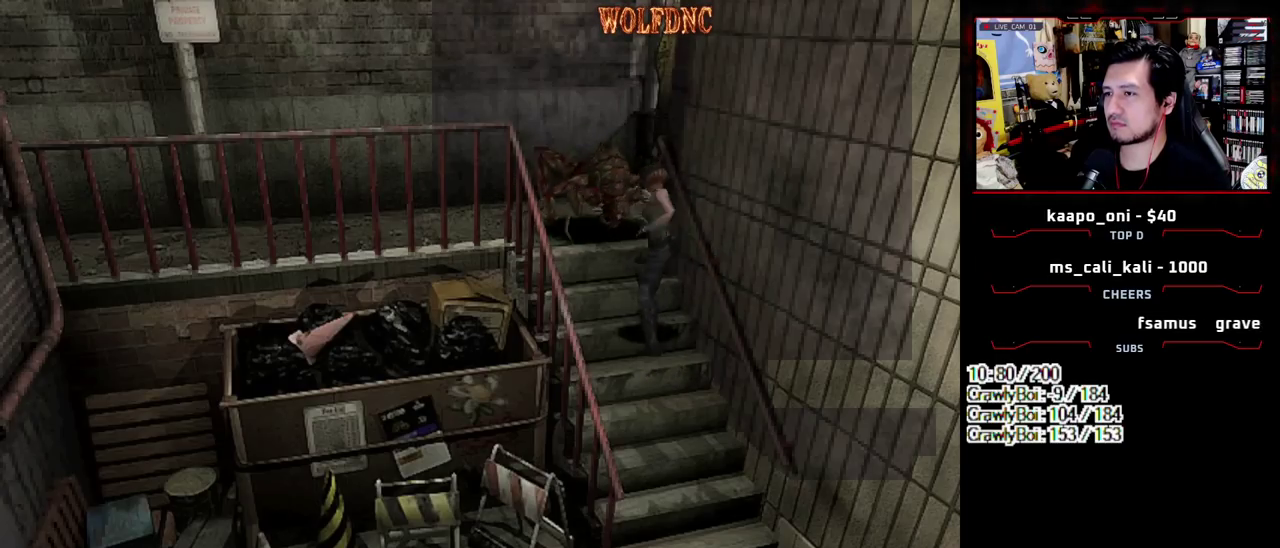
{"buttons": ["CROSS", "R1"], "events": []}
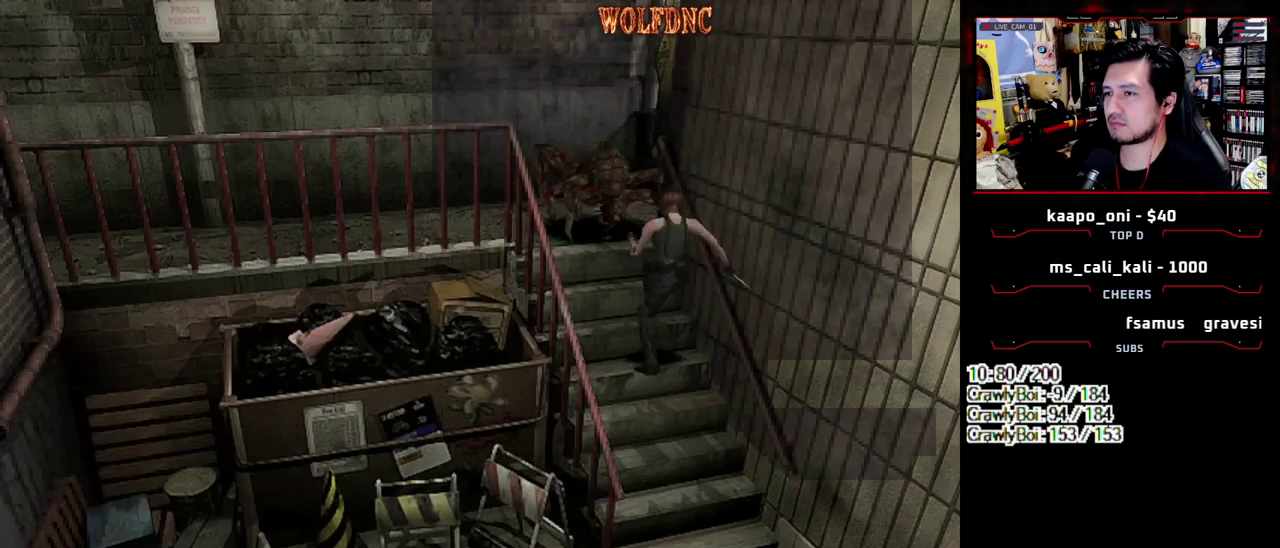
{"buttons": ["CROSS", "R1"], "events": []}
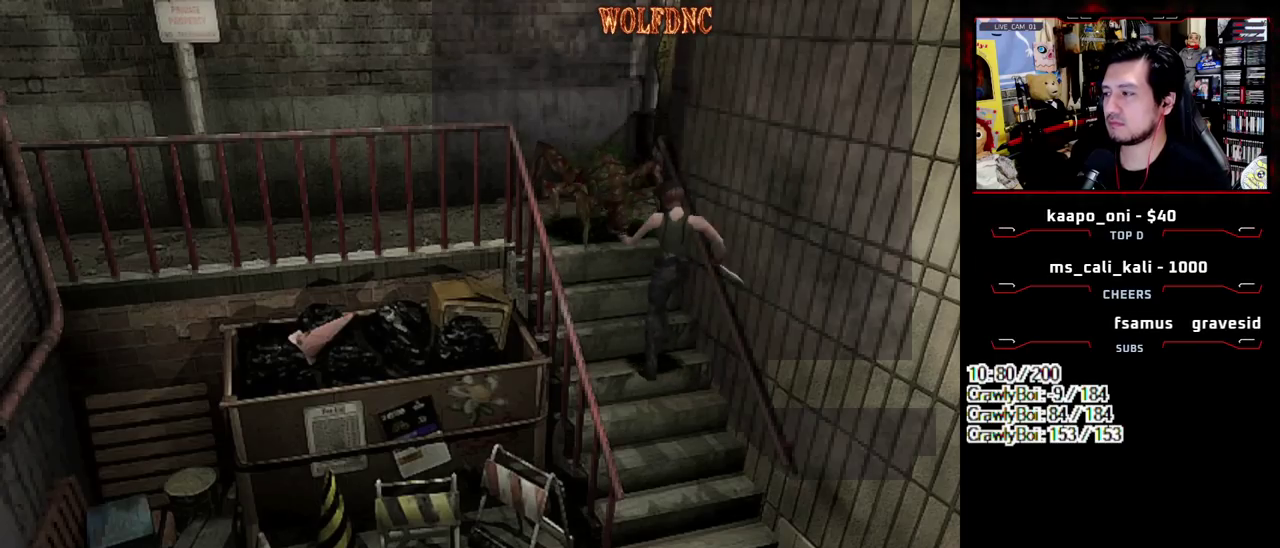
{"buttons": ["CROSS", "R1"], "events": []}
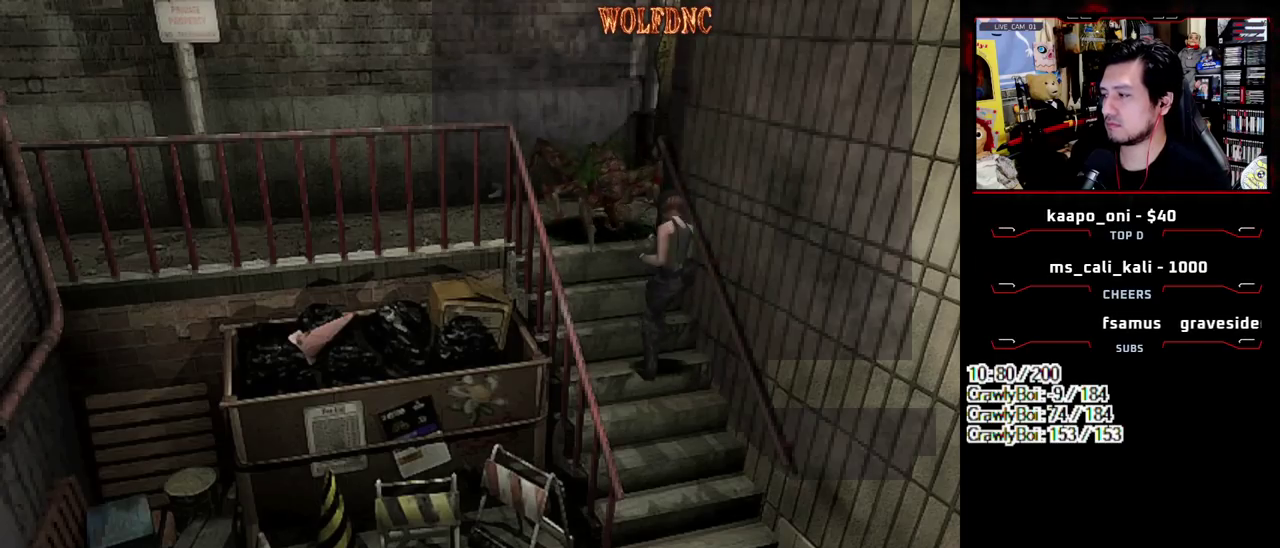
{"buttons": ["CROSS", "R1"], "events": []}
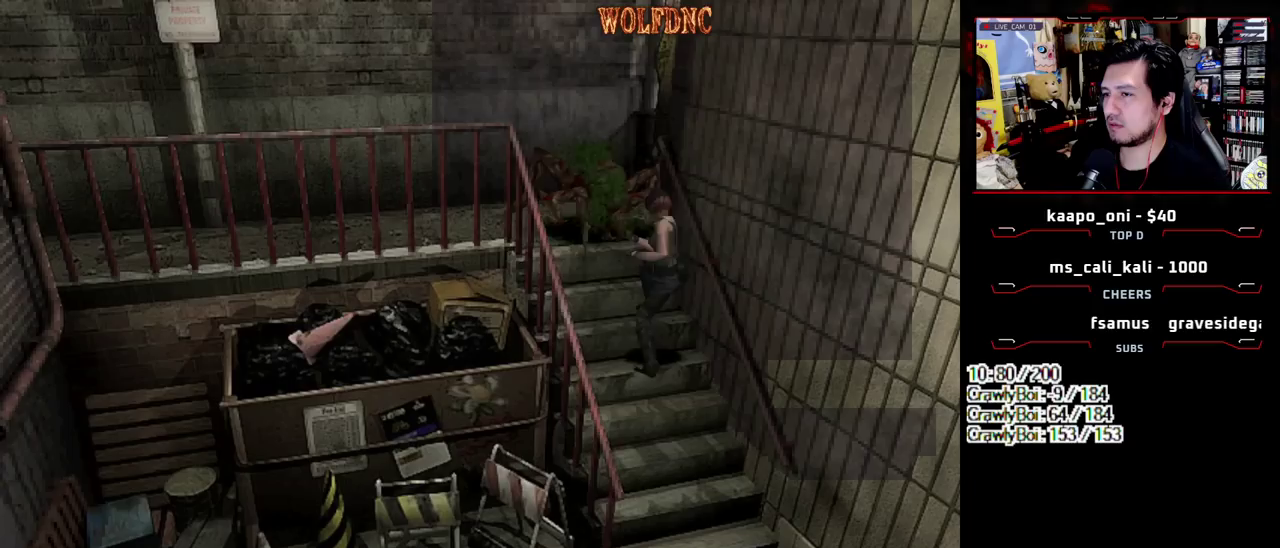
{"buttons": ["CROSS", "R1"], "events": []}